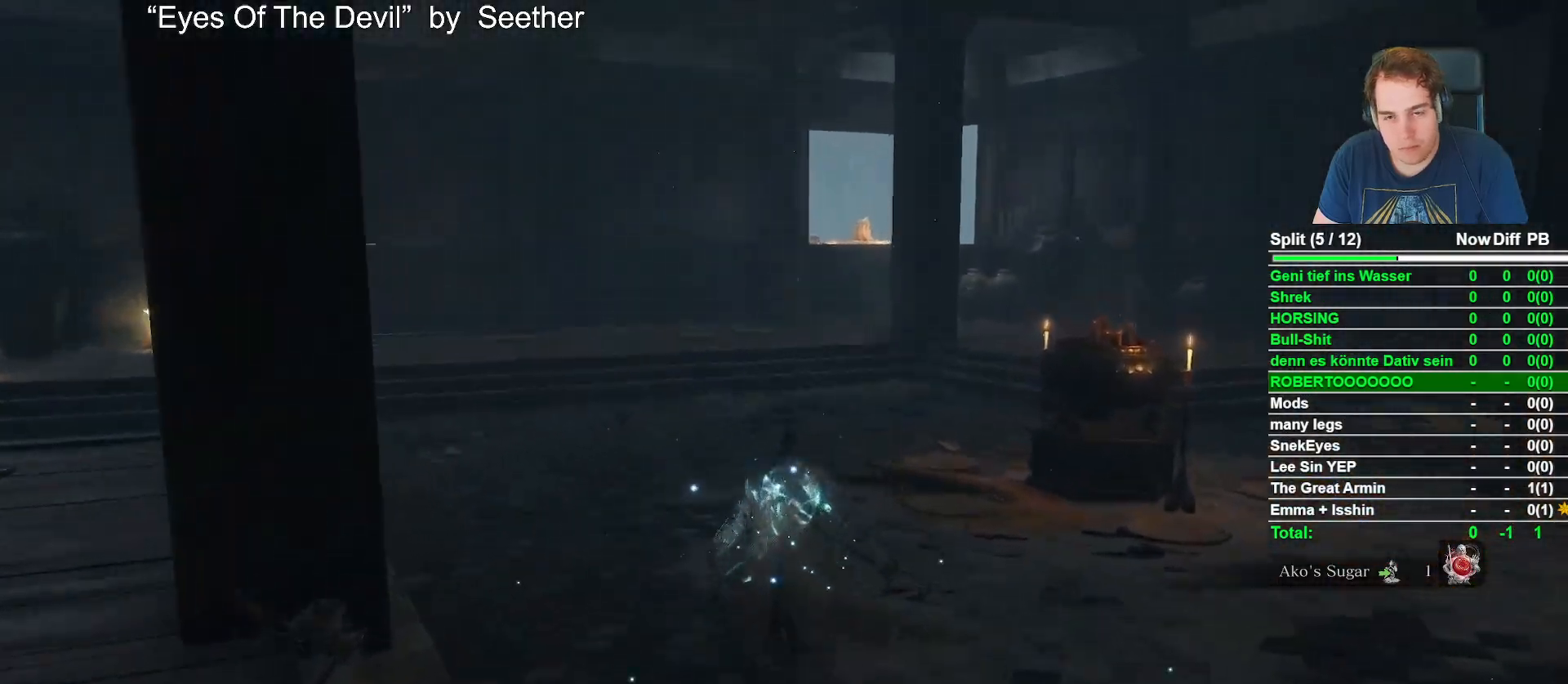
Gameplay with a controller (Xbox layout); each line is a JSON object with the inputs held at the frame after it. "events" lists button and stick changes between this image and that frame as [ms after this image, input, new state], when the widget could be followed in between.
{"buttons": ["B"], "left_stick": "up", "right_stick": "down", "events": [[467, "right_stick", "down"]]}
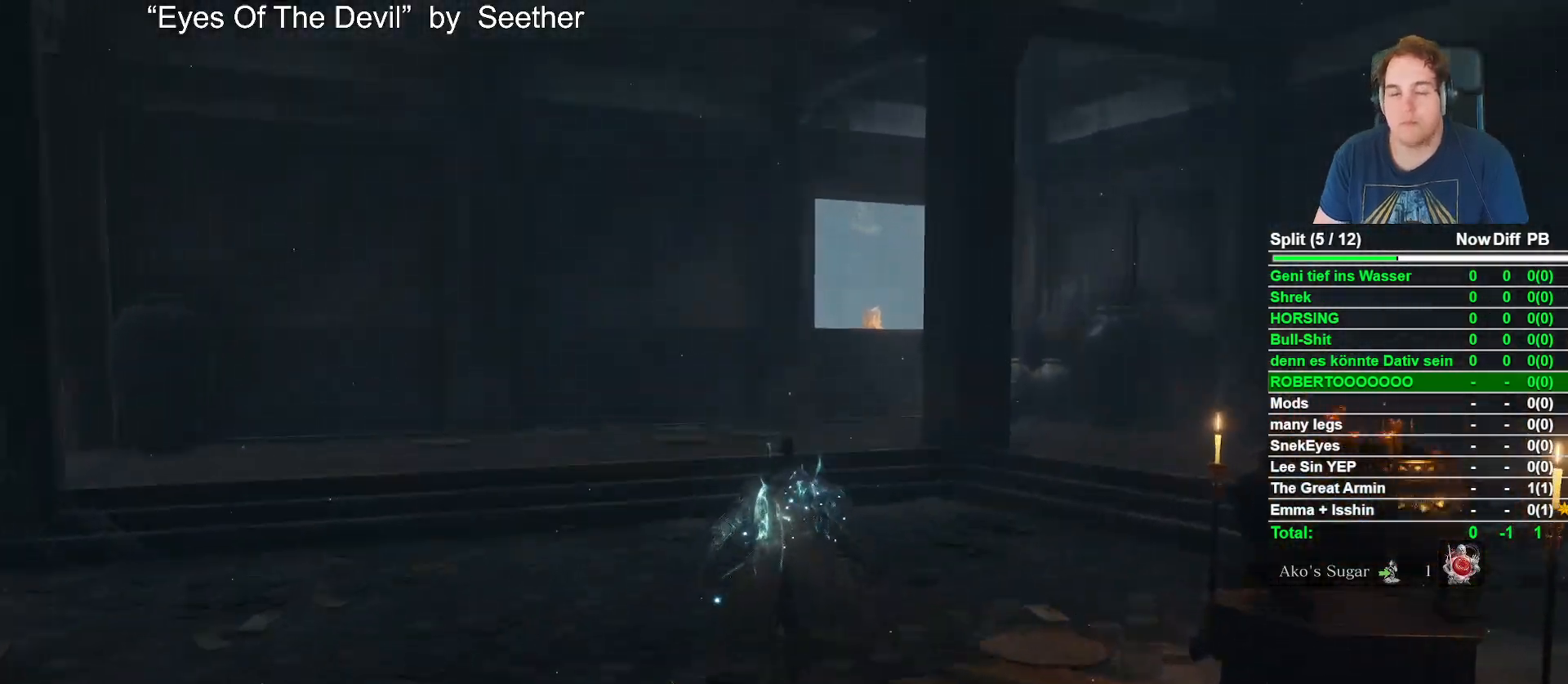
{"buttons": ["B"], "left_stick": "up", "right_stick": "center", "events": [[117, "right_stick", "center"], [300, "right_stick", "down"], [450, "right_stick", "center"]]}
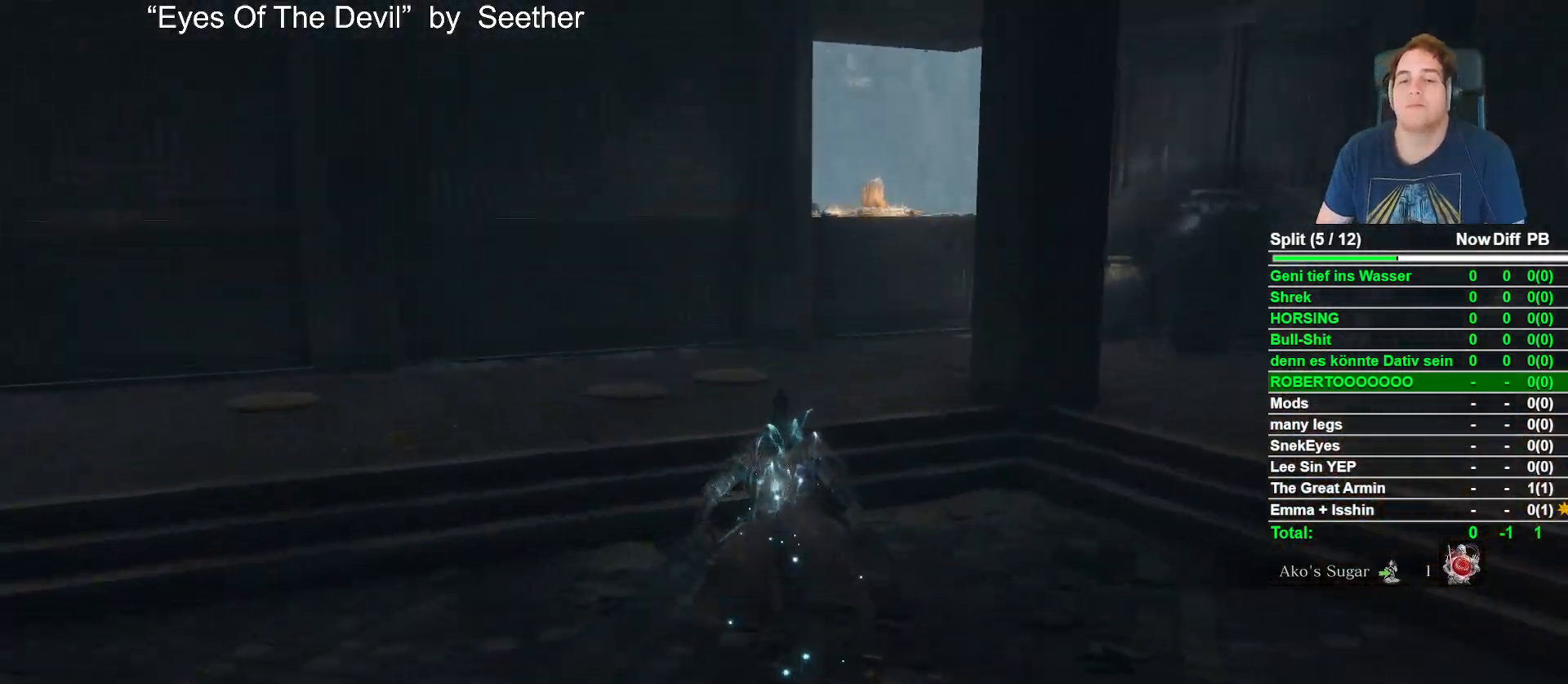
{"buttons": ["B"], "left_stick": "up", "right_stick": "center", "events": []}
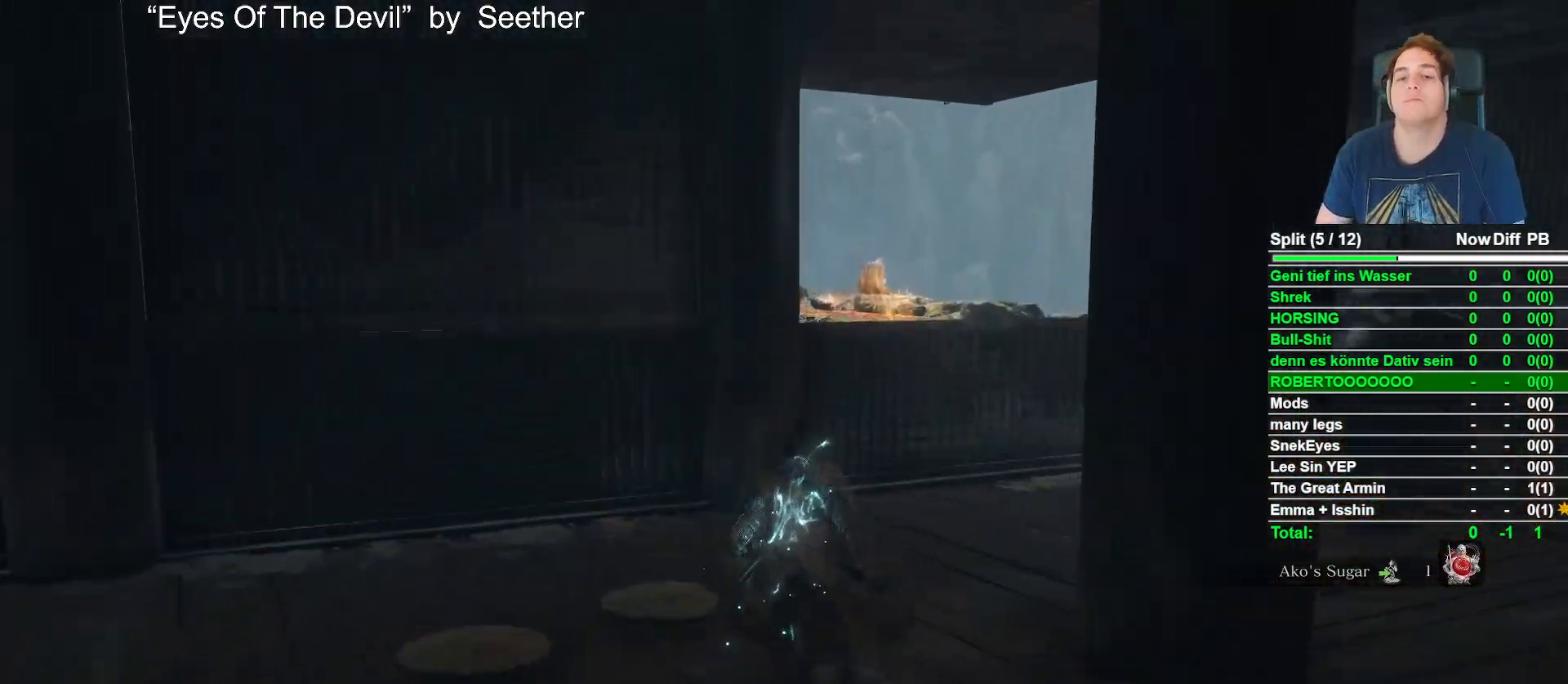
{"buttons": ["B"], "left_stick": "up", "right_stick": "down-left", "events": [[50, "A", "down"], [167, "A", "up"], [317, "right_stick", "down-left"]]}
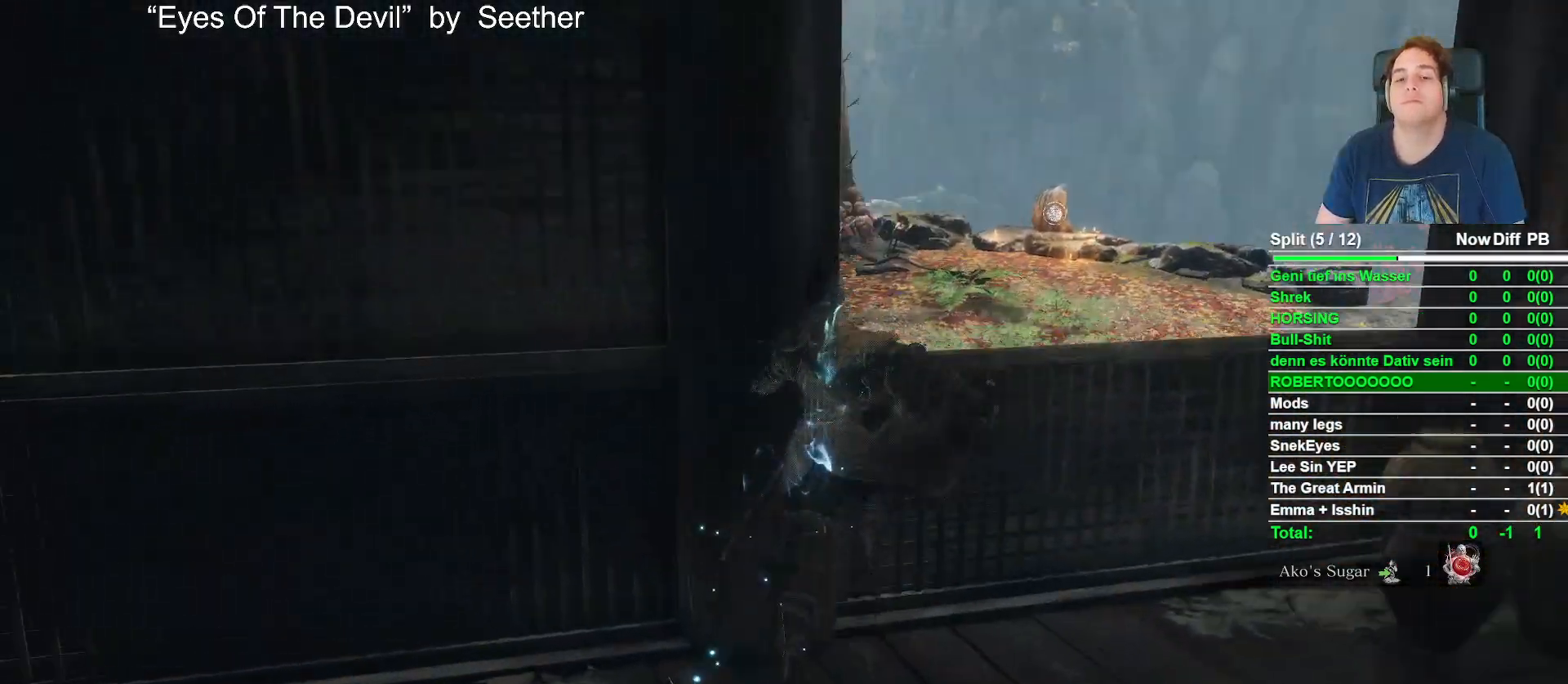
{"buttons": ["B"], "left_stick": "up", "right_stick": "left", "events": [[250, "right_stick", "left"]]}
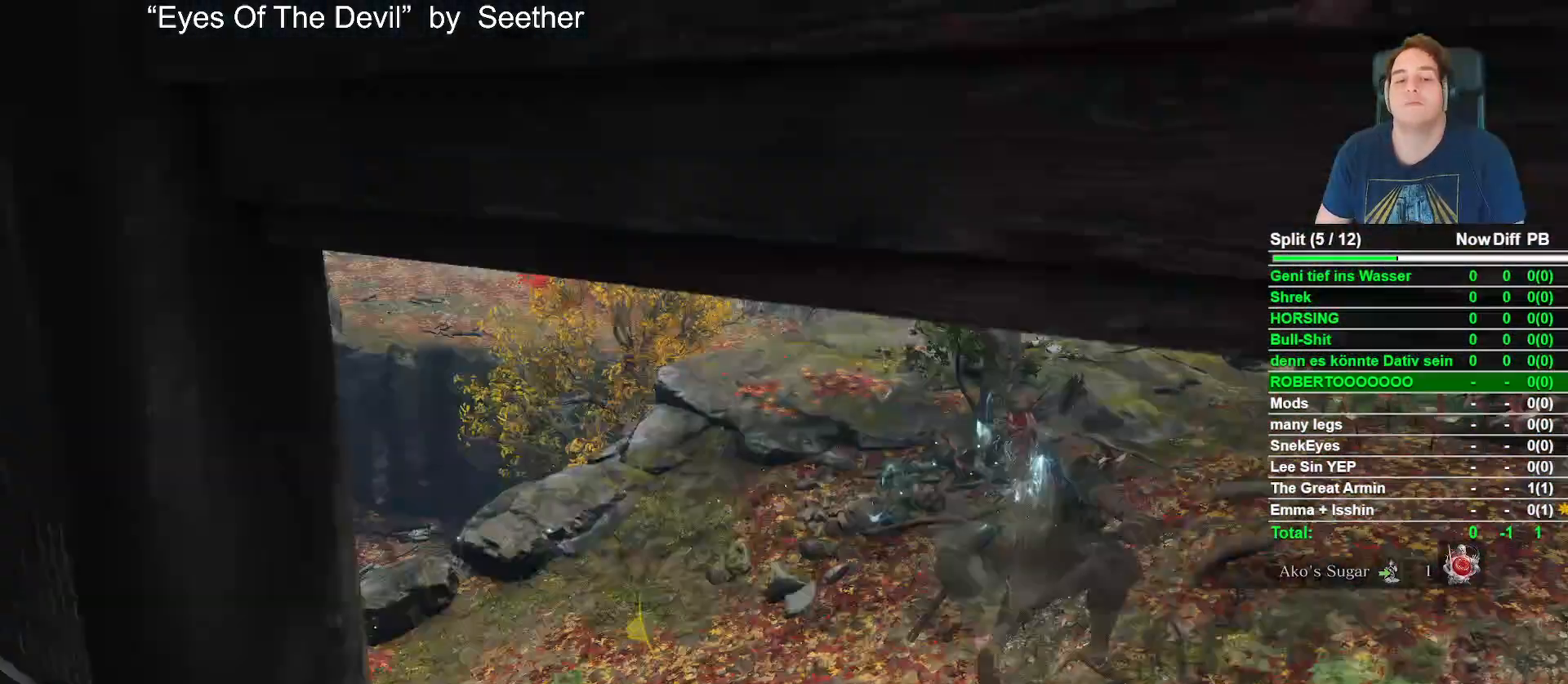
{"buttons": ["B"], "left_stick": "up", "right_stick": "center", "events": [[400, "right_stick", "center"]]}
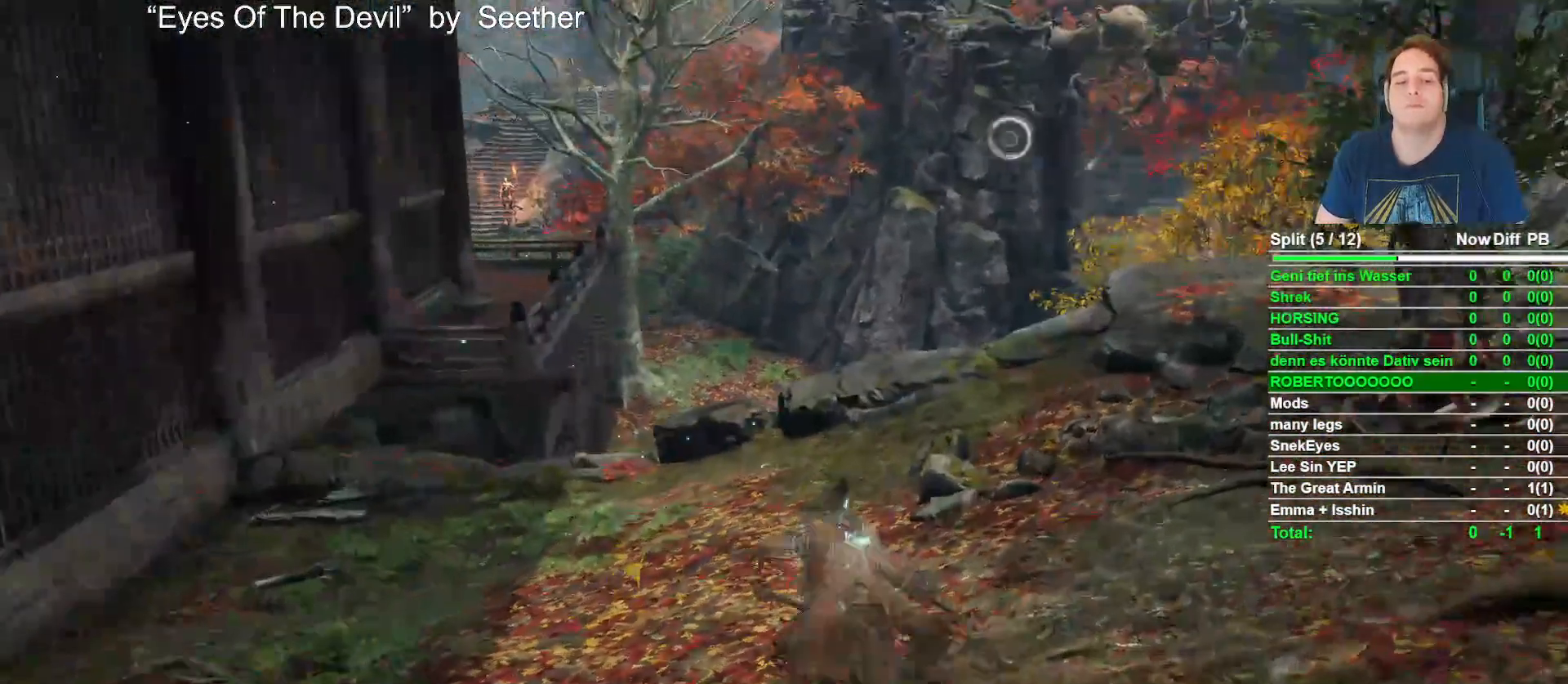
{"buttons": ["B"], "left_stick": "up", "right_stick": "center", "events": [[50, "right_stick", "left"], [250, "right_stick", "center"]]}
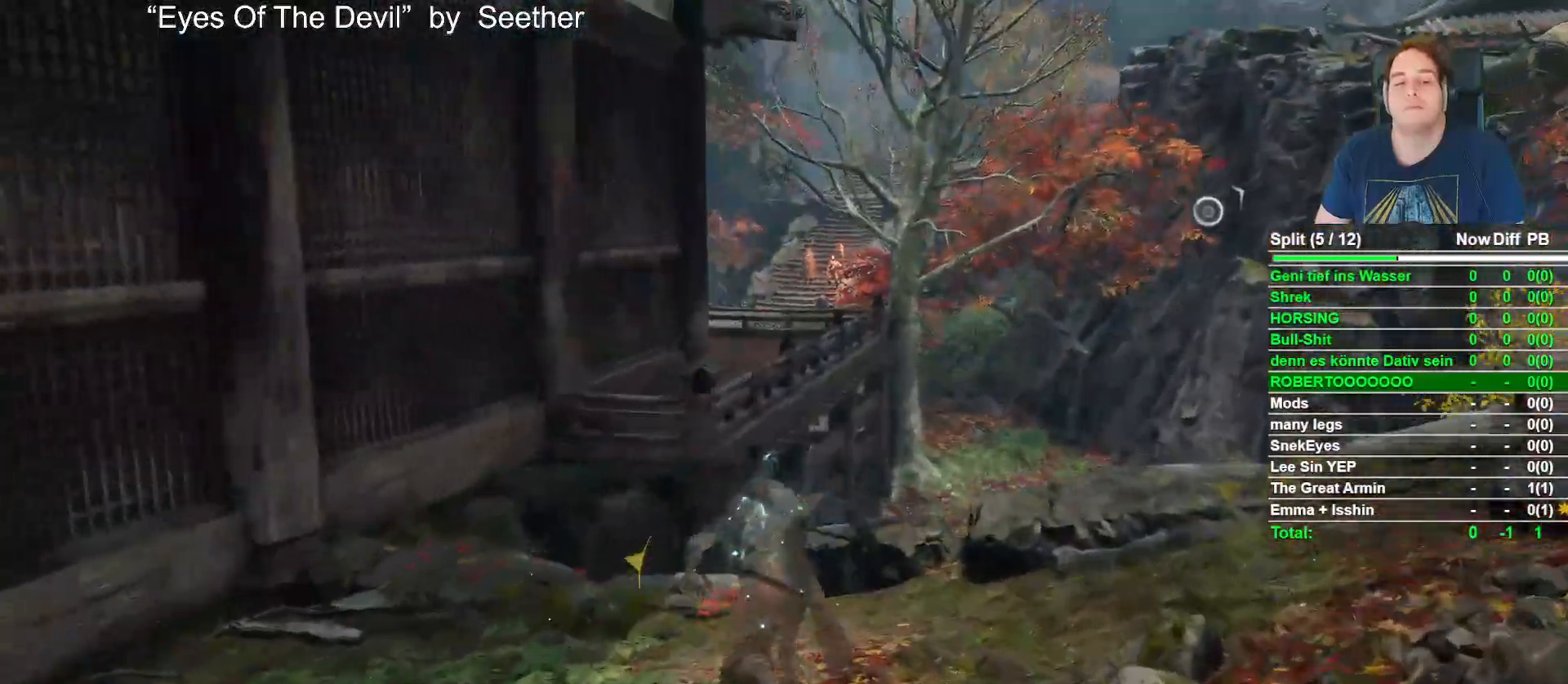
{"buttons": ["B"], "left_stick": "up", "right_stick": "down", "events": [[17, "A", "down"], [117, "A", "up"], [433, "right_stick", "down"]]}
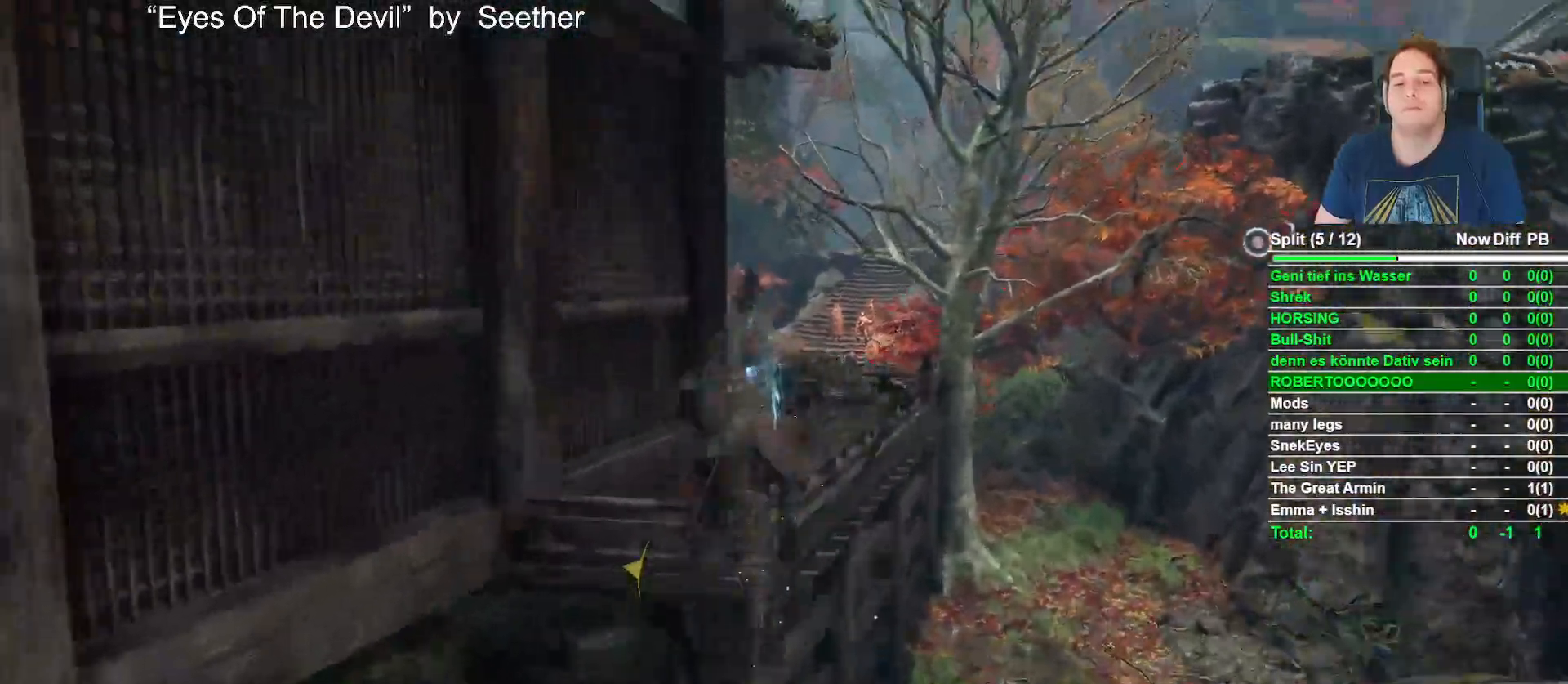
{"buttons": ["B"], "left_stick": "up", "right_stick": "center", "events": [[117, "right_stick", "center"]]}
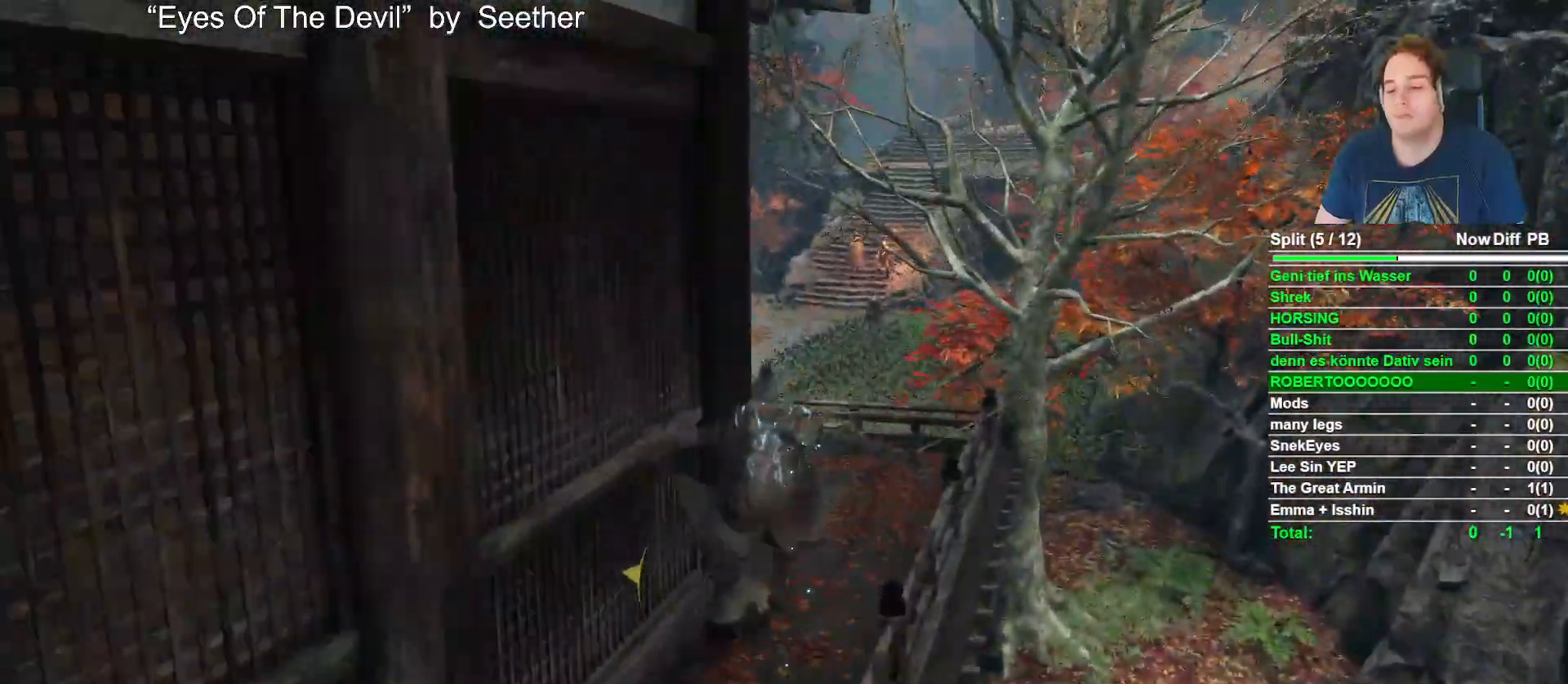
{"buttons": ["B"], "left_stick": "up", "right_stick": "left", "events": [[117, "right_stick", "down"], [217, "right_stick", "center"], [450, "right_stick", "left"]]}
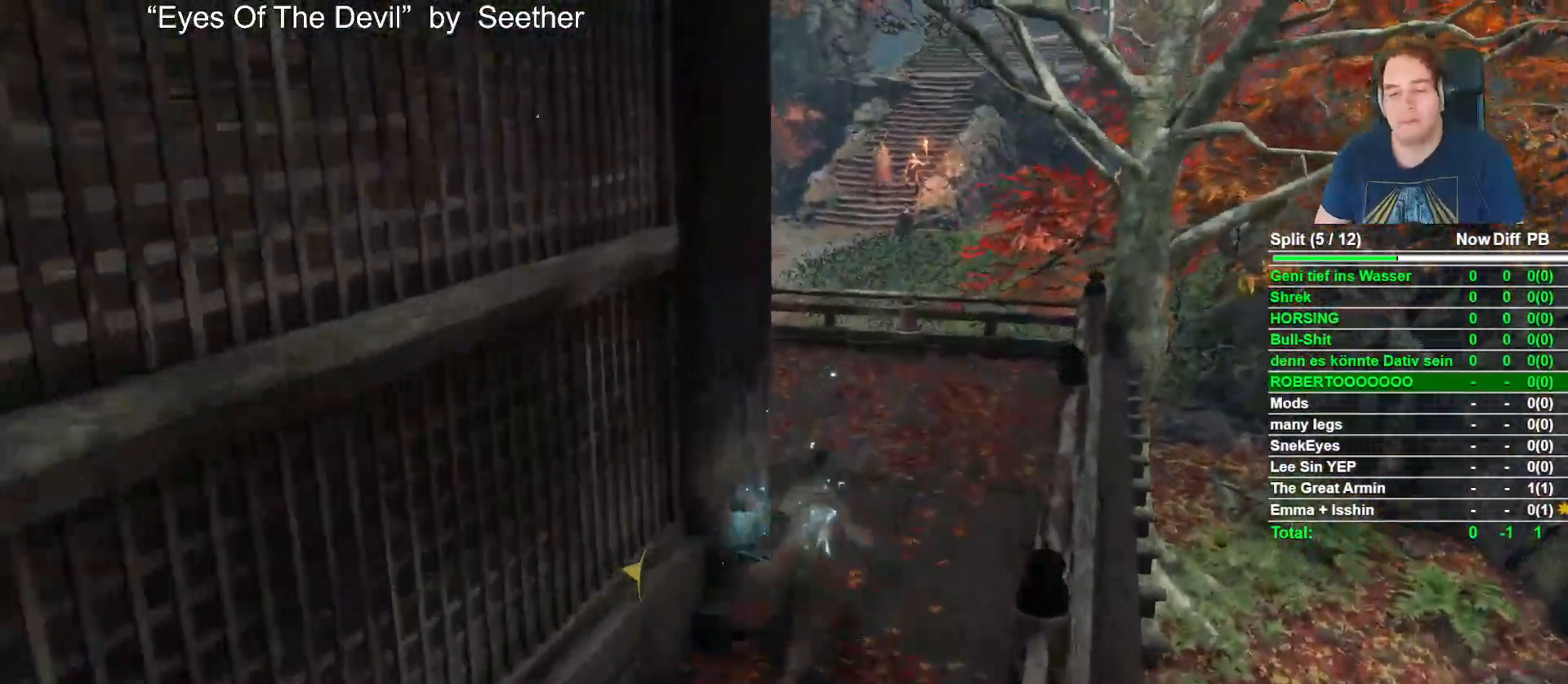
{"buttons": ["B"], "left_stick": "up", "right_stick": "center", "events": [[317, "right_stick", "down-left"], [467, "right_stick", "center"]]}
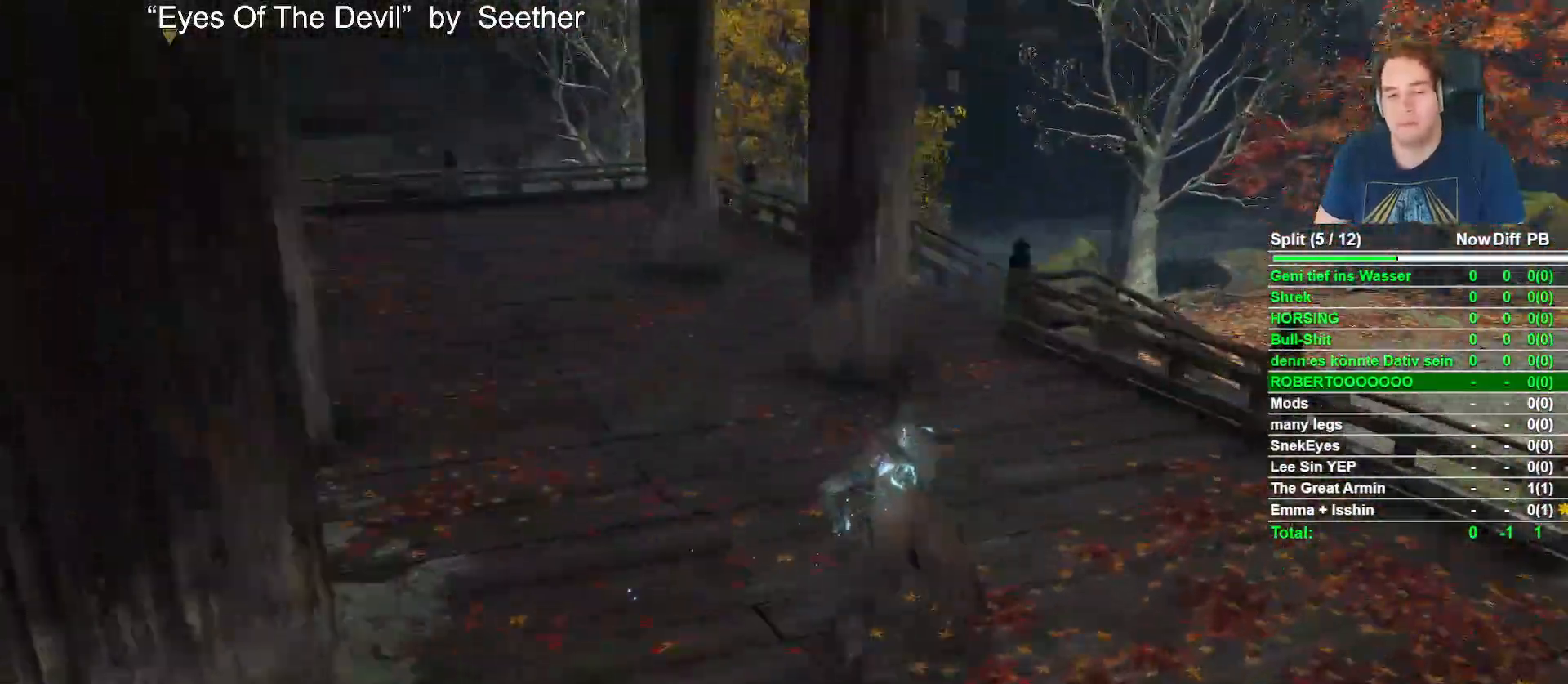
{"buttons": ["B"], "left_stick": "up", "right_stick": "down-right", "events": [[367, "right_stick", "down-right"]]}
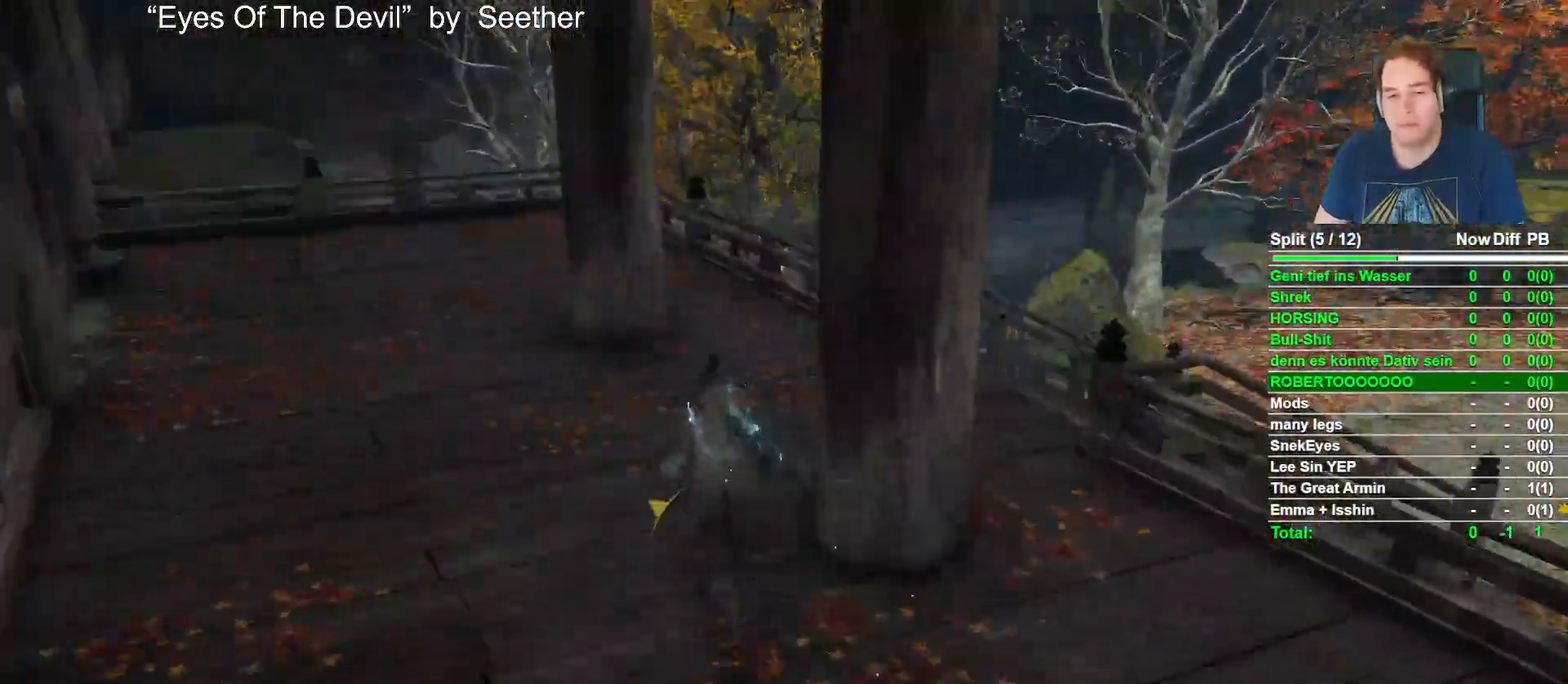
{"buttons": ["B"], "left_stick": "up", "right_stick": "center", "events": [[83, "right_stick", "center"], [217, "A", "down"], [333, "A", "up"]]}
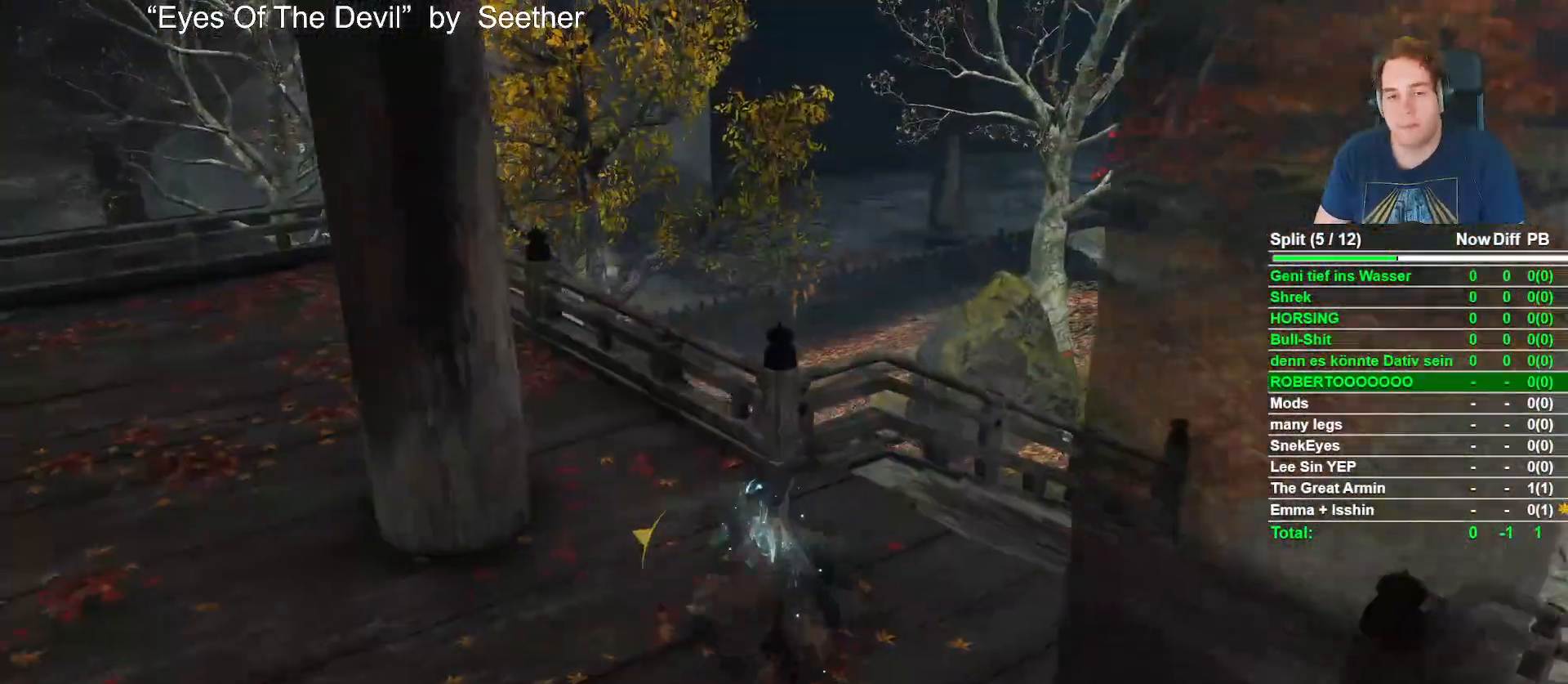
{"buttons": ["B"], "left_stick": "up", "right_stick": "center", "events": [[67, "right_stick", "down"], [283, "right_stick", "center"]]}
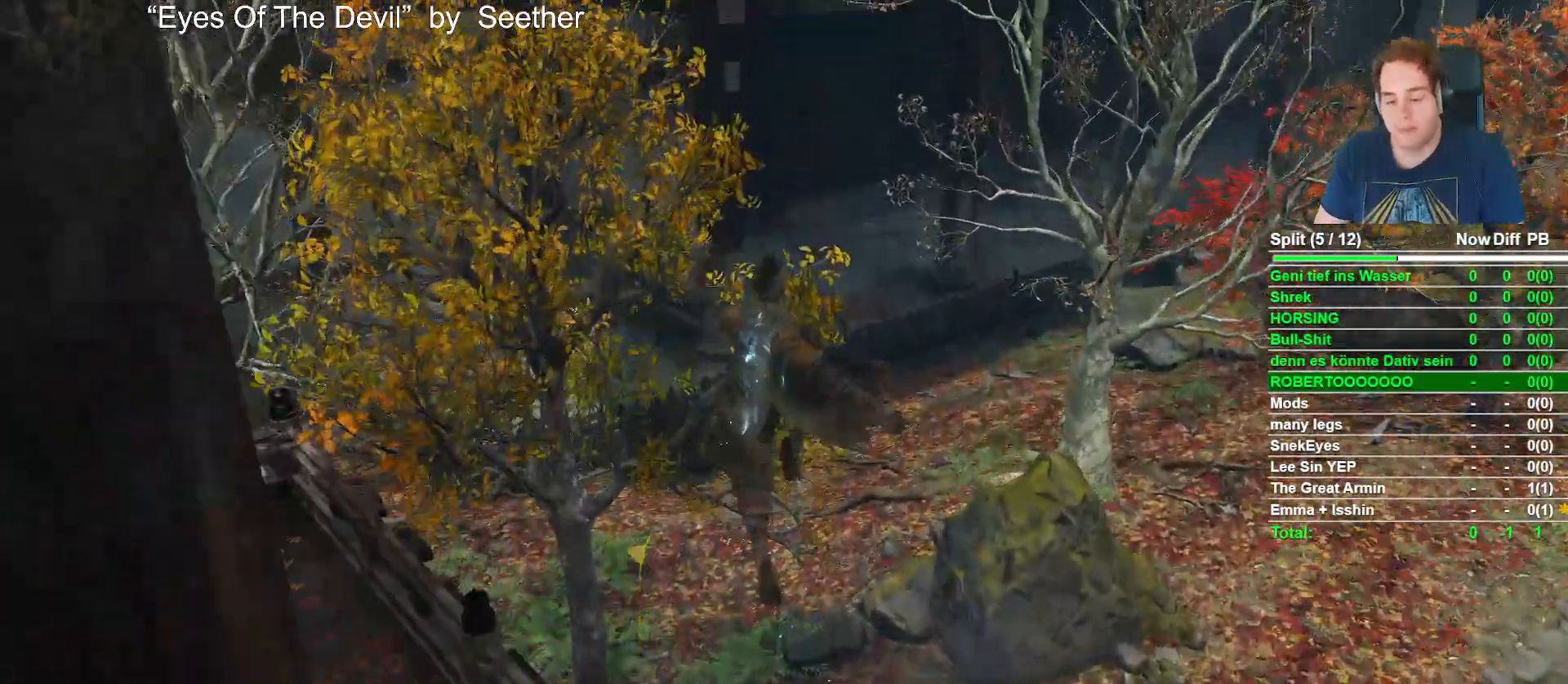
{"buttons": ["B"], "left_stick": "up", "right_stick": "down-right", "events": [[400, "right_stick", "down-right"]]}
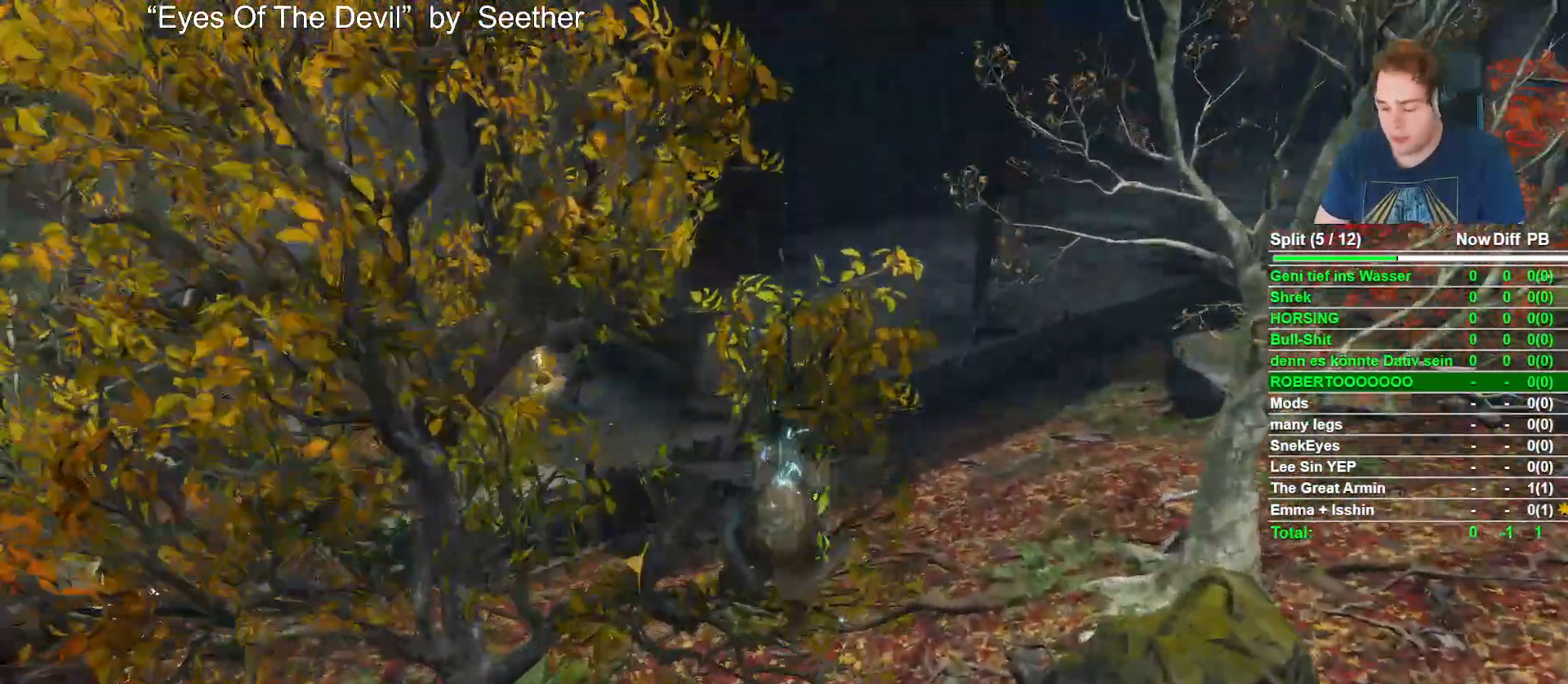
{"buttons": ["B"], "left_stick": "up", "right_stick": "center", "events": [[50, "right_stick", "center"], [250, "right_stick", "right"], [400, "right_stick", "center"]]}